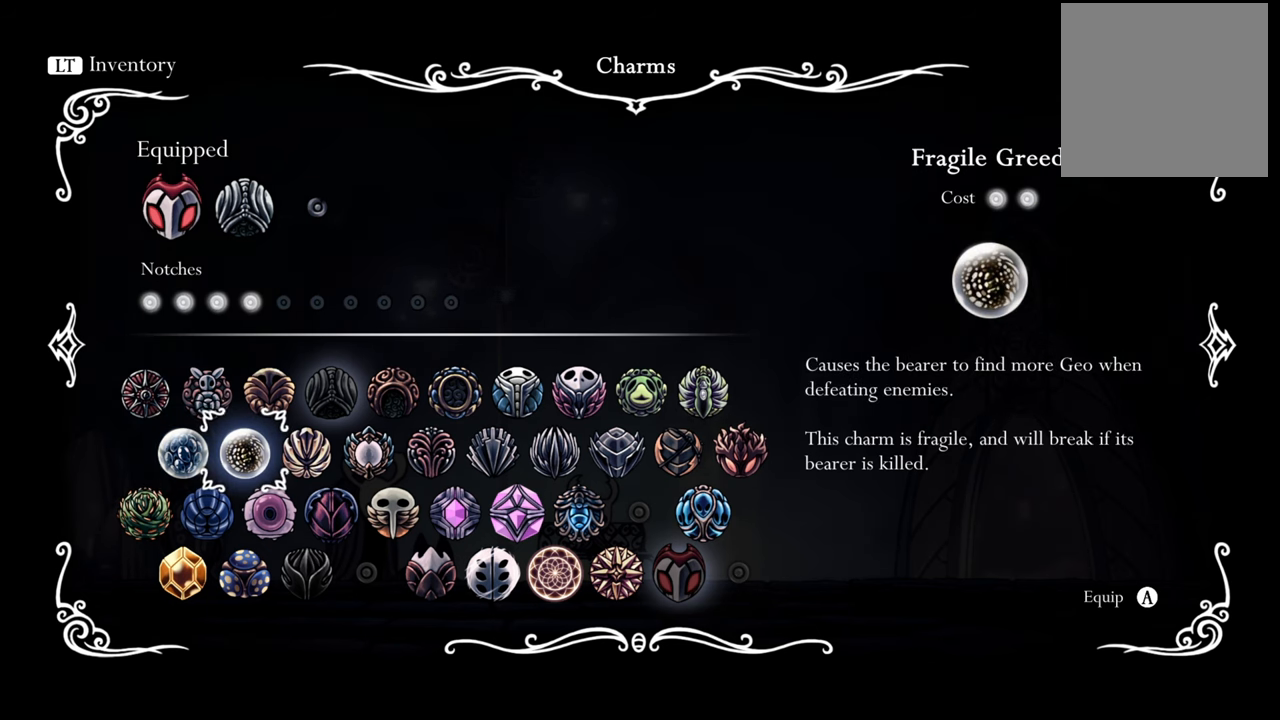
Gameplay with a controller (Xbox layout); each line is a JSON object with the inputs held at the frame after it. "events" lists button and stick changes between this image and that frame as [ms after this image, input, new state], when the widget could be followed in between. Not read: left_stick right_stick.
{"buttons": [], "events": [[260, "A", "down"], [420, "A", "up"]]}
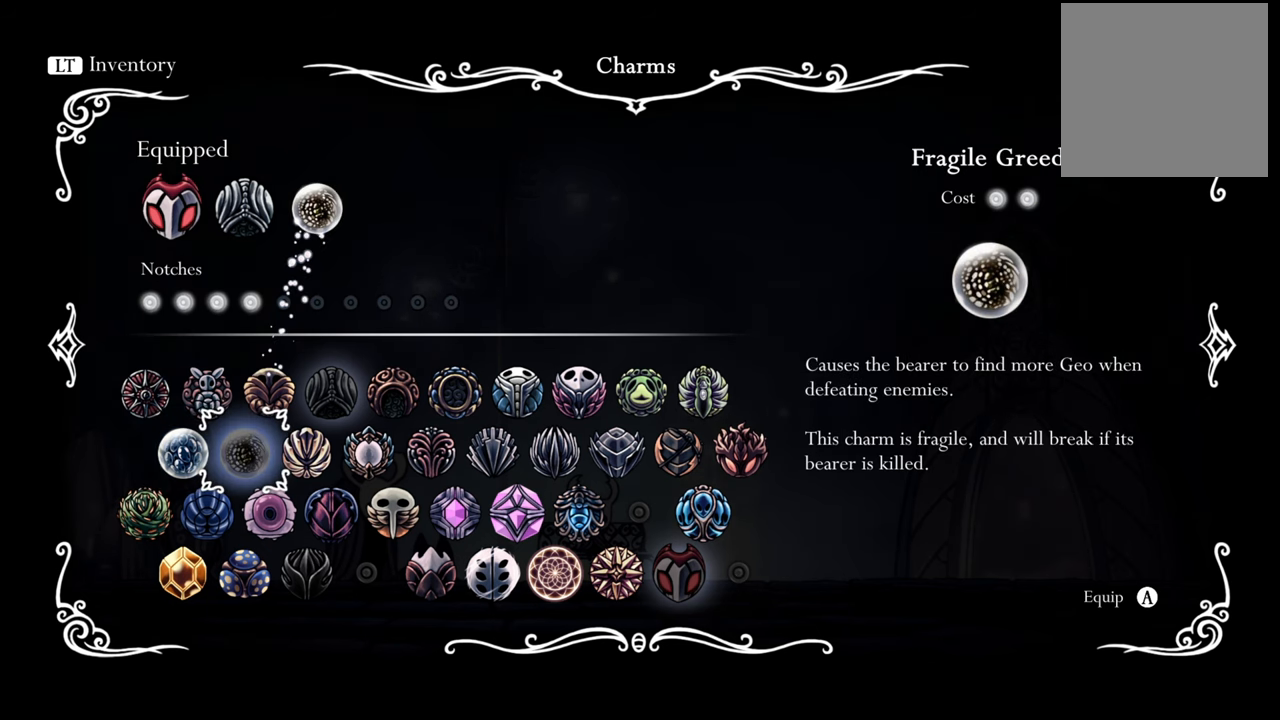
{"buttons": [], "events": []}
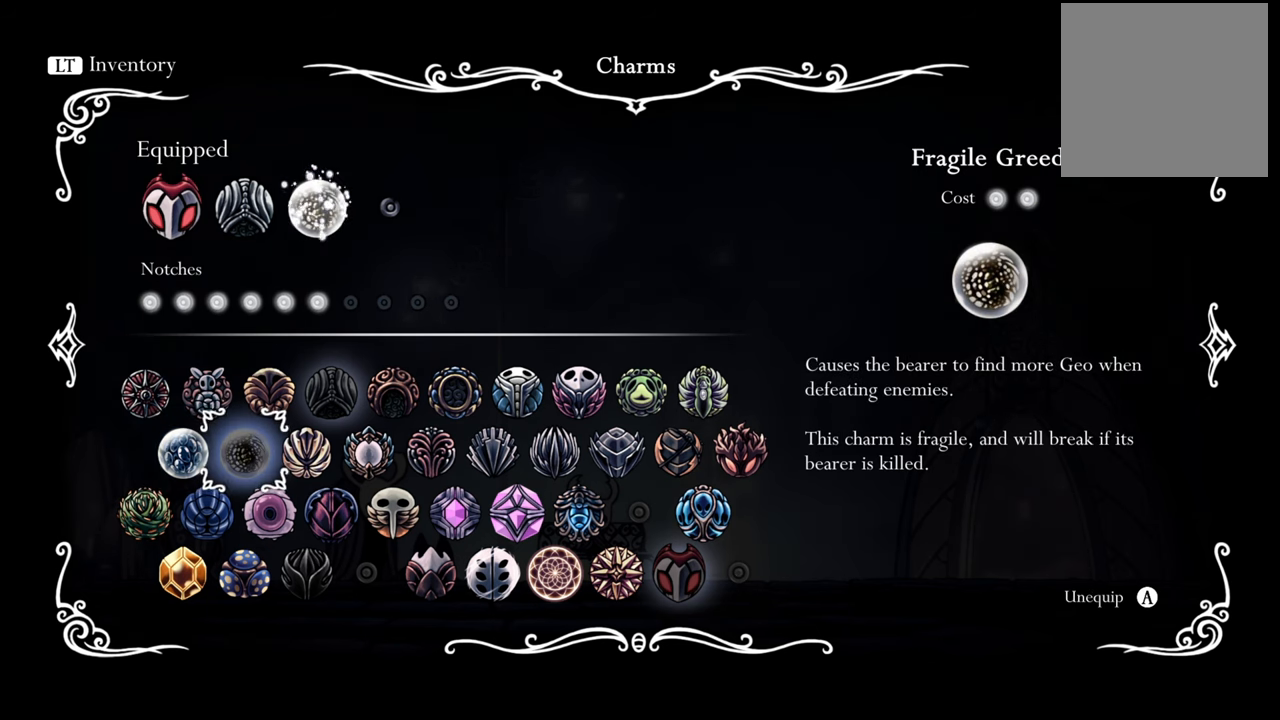
{"buttons": [], "events": []}
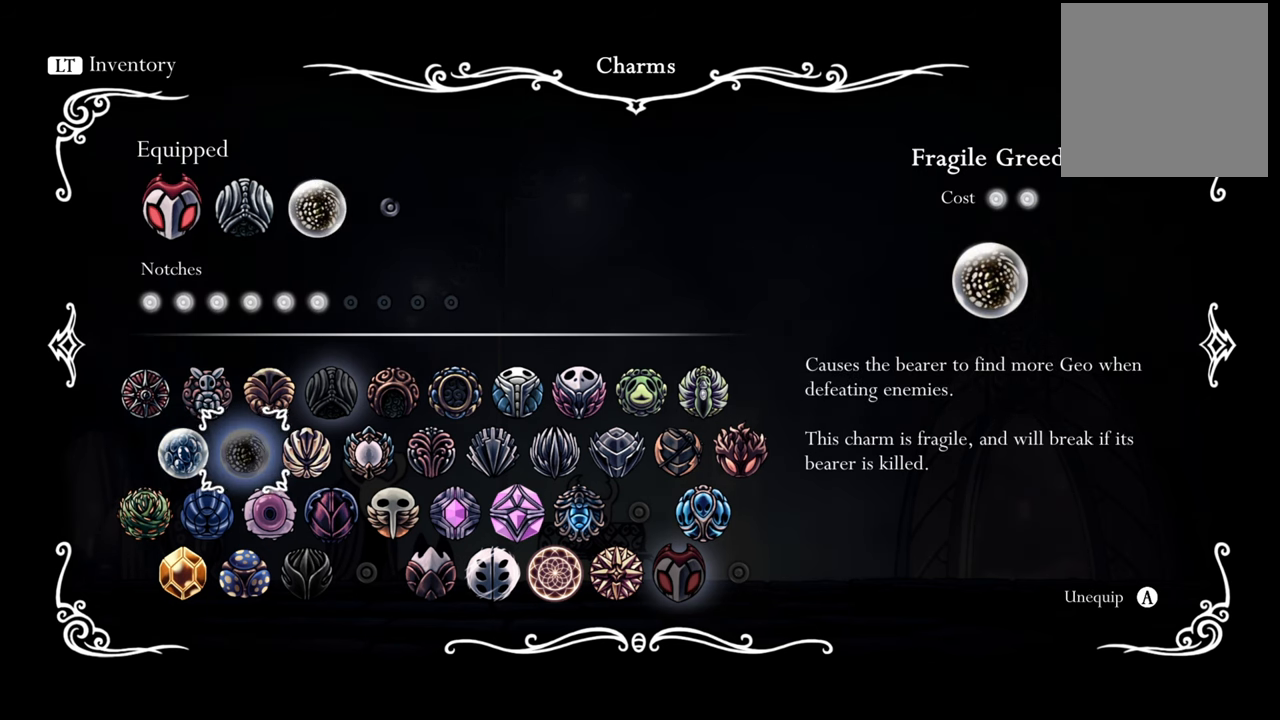
{"buttons": ["A"], "events": [[60, "DPAD_RIGHT", "down"], [200, "DPAD_RIGHT", "up"], [420, "A", "down"]]}
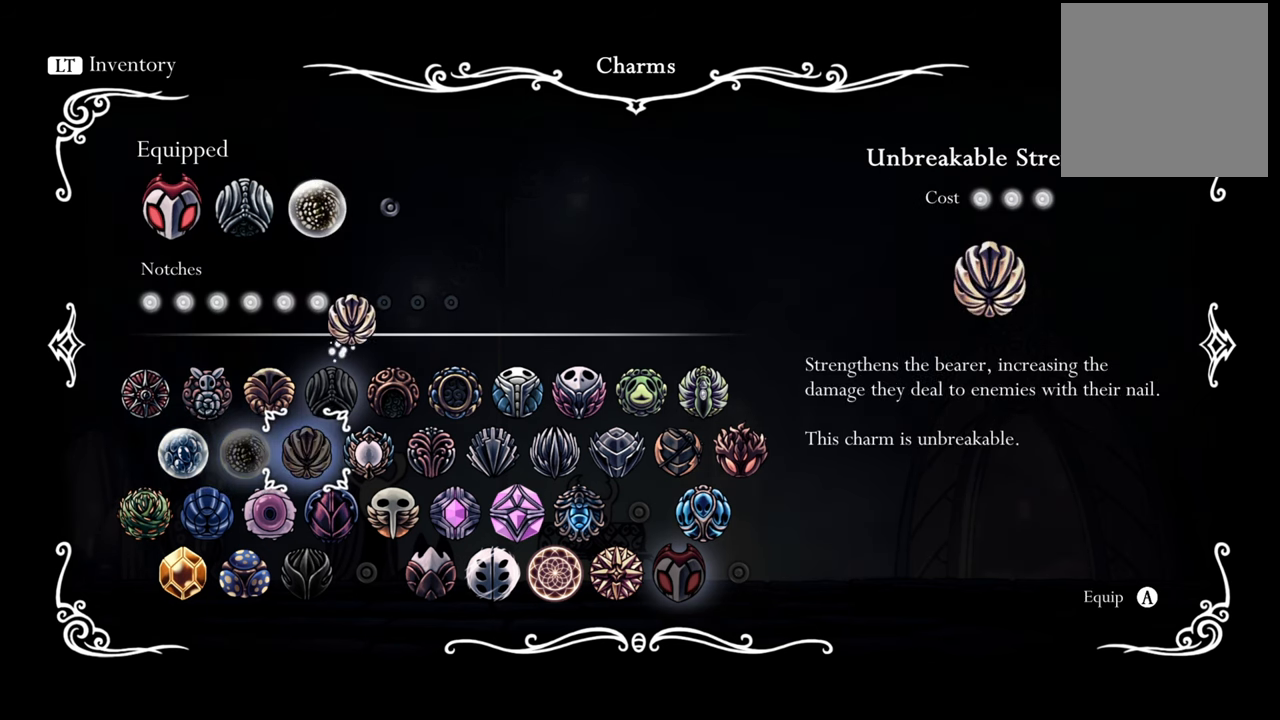
{"buttons": [], "events": [[40, "A", "up"]]}
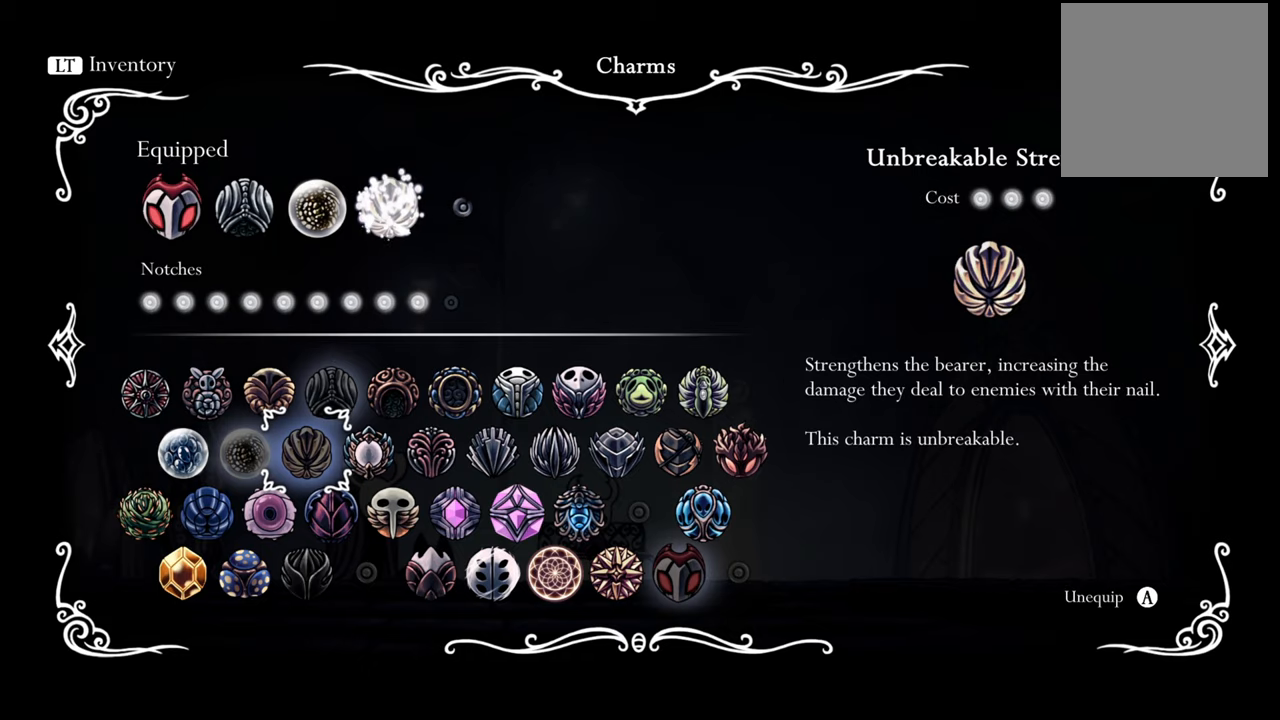
{"buttons": [], "events": []}
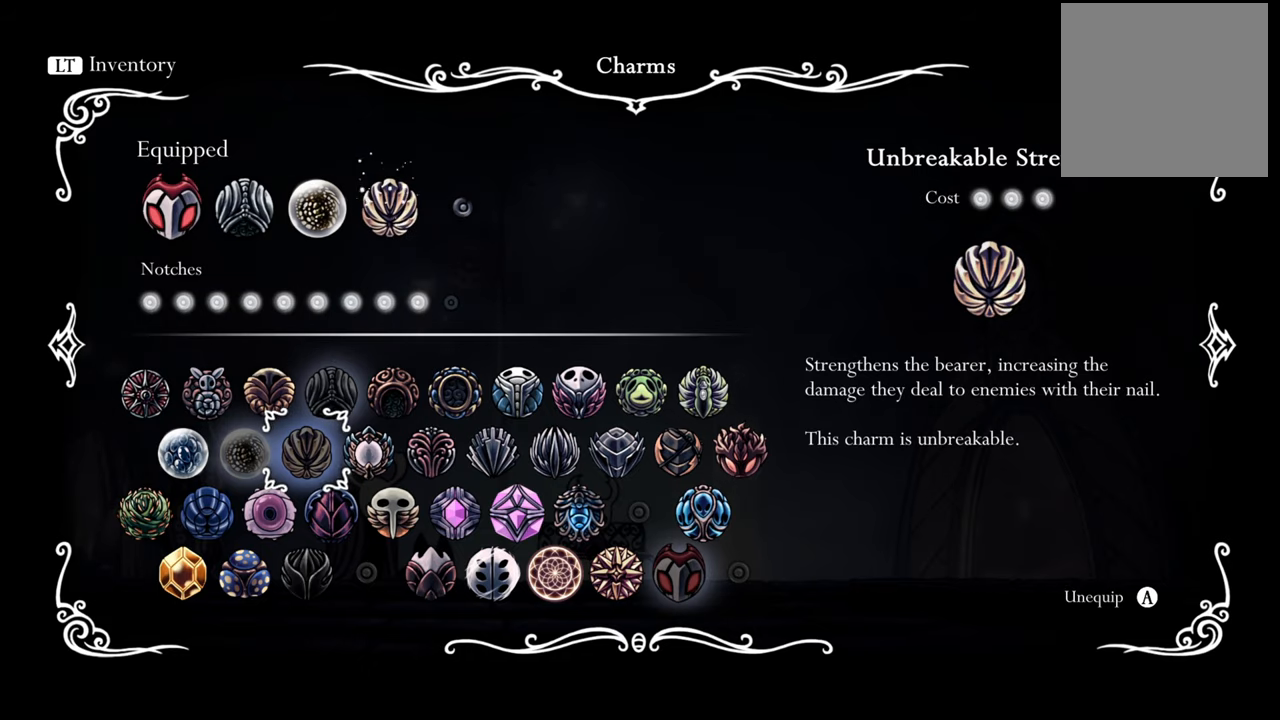
{"buttons": ["DPAD_RIGHT"], "events": [[500, "DPAD_RIGHT", "down"]]}
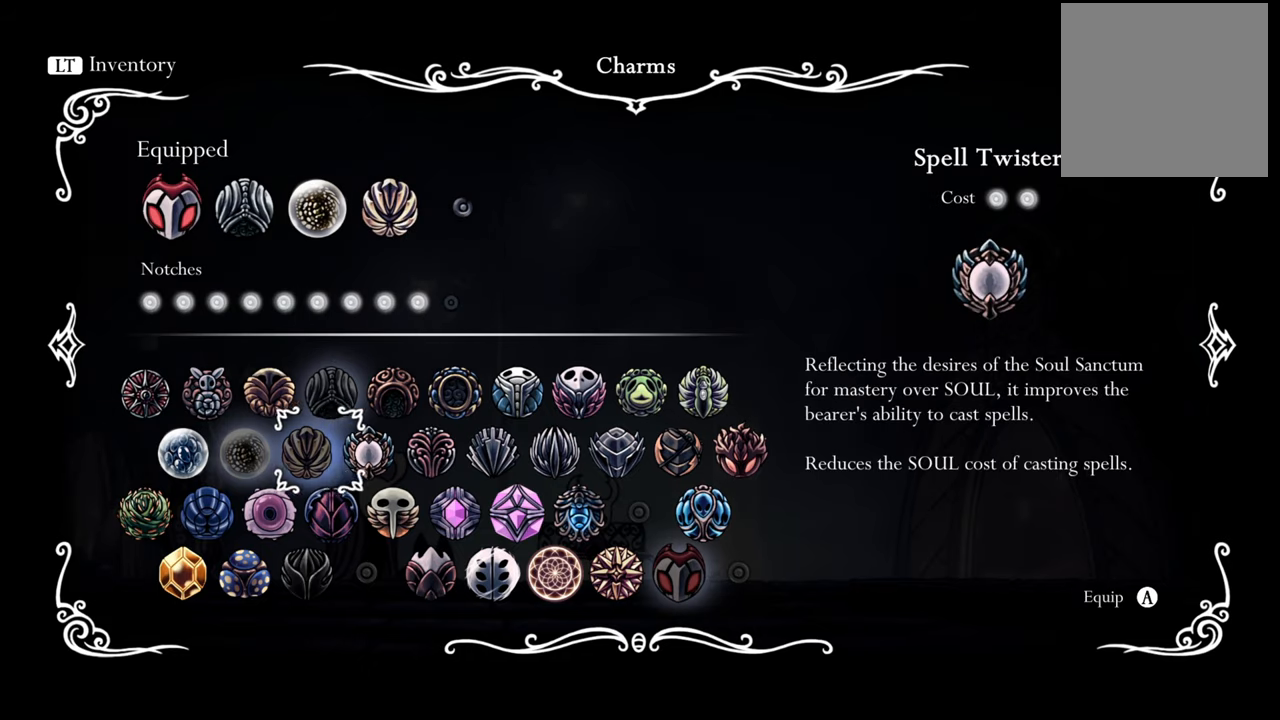
{"buttons": [], "events": [[40, "DPAD_RIGHT", "up"]]}
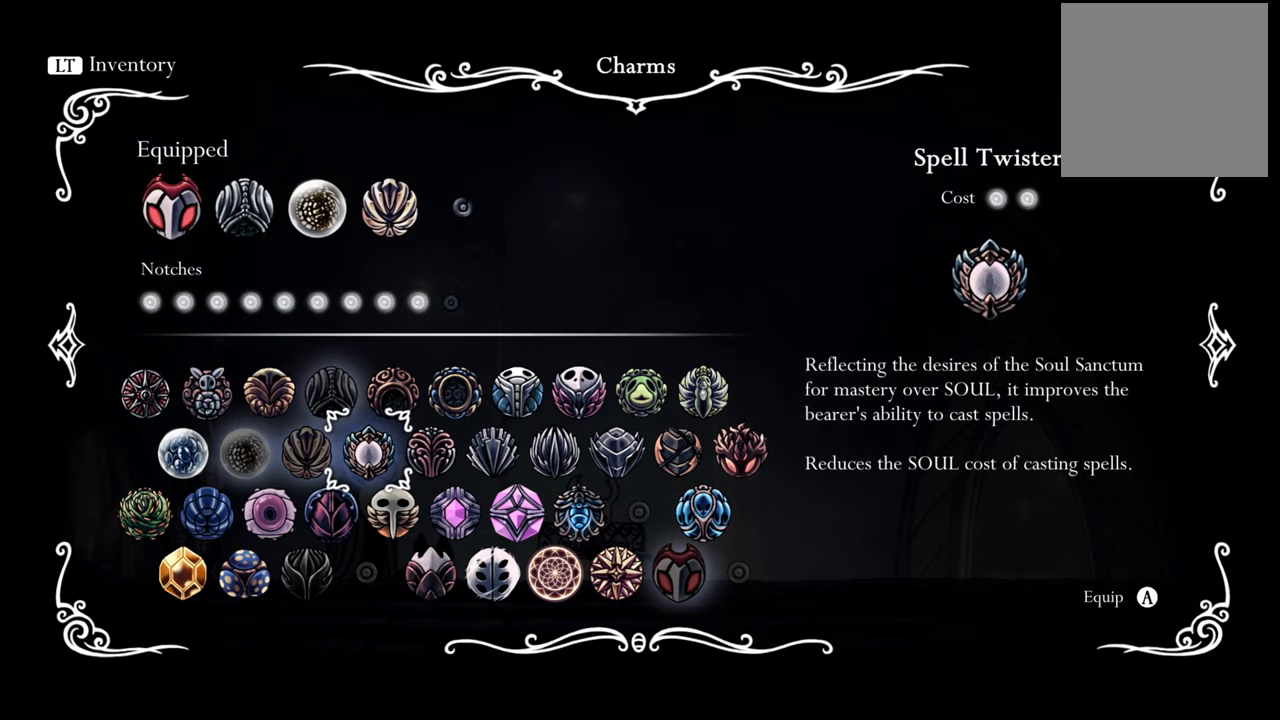
{"buttons": [], "events": []}
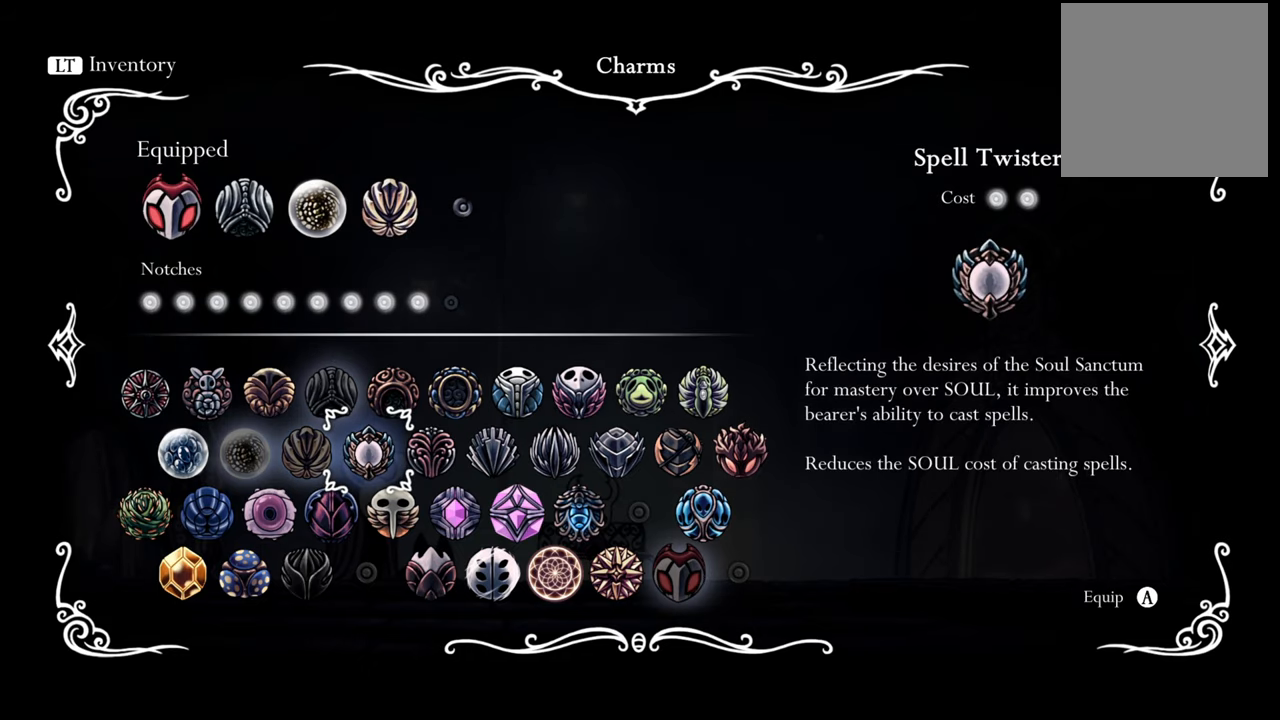
{"buttons": [], "events": [[60, "B", "down"], [200, "B", "up"]]}
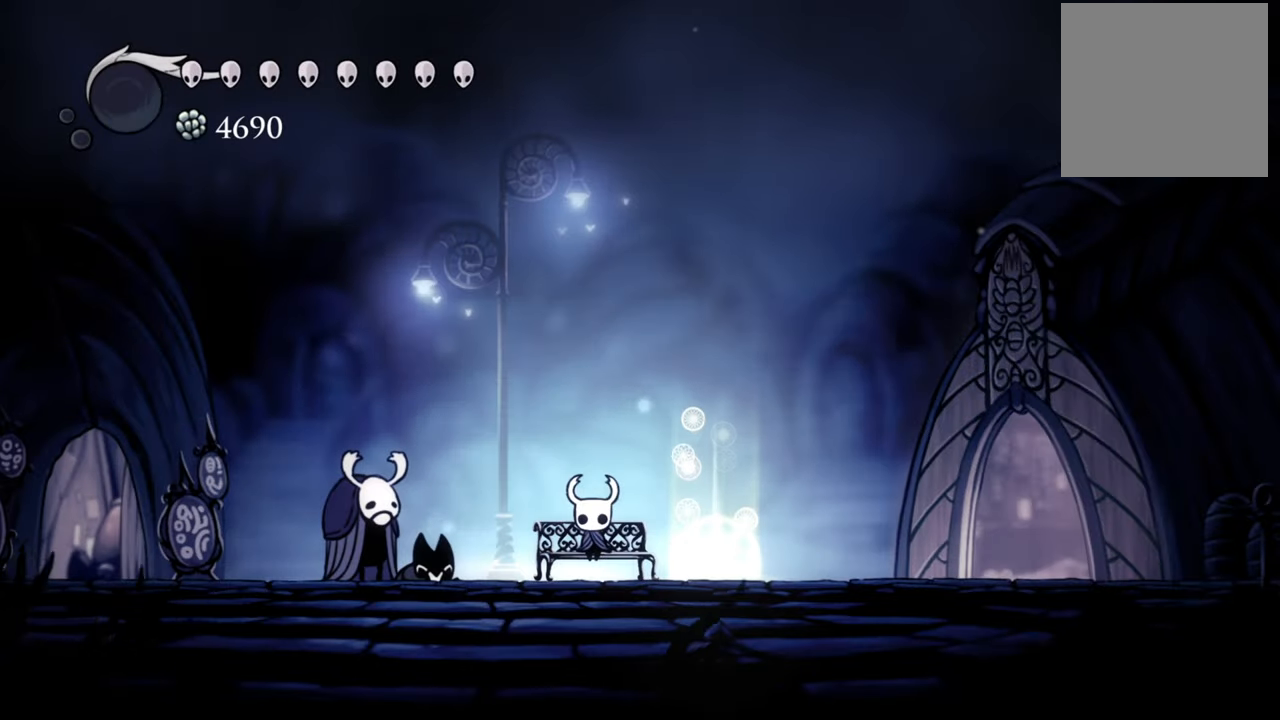
{"buttons": ["DPAD_LEFT"], "events": [[140, "DPAD_LEFT", "down"]]}
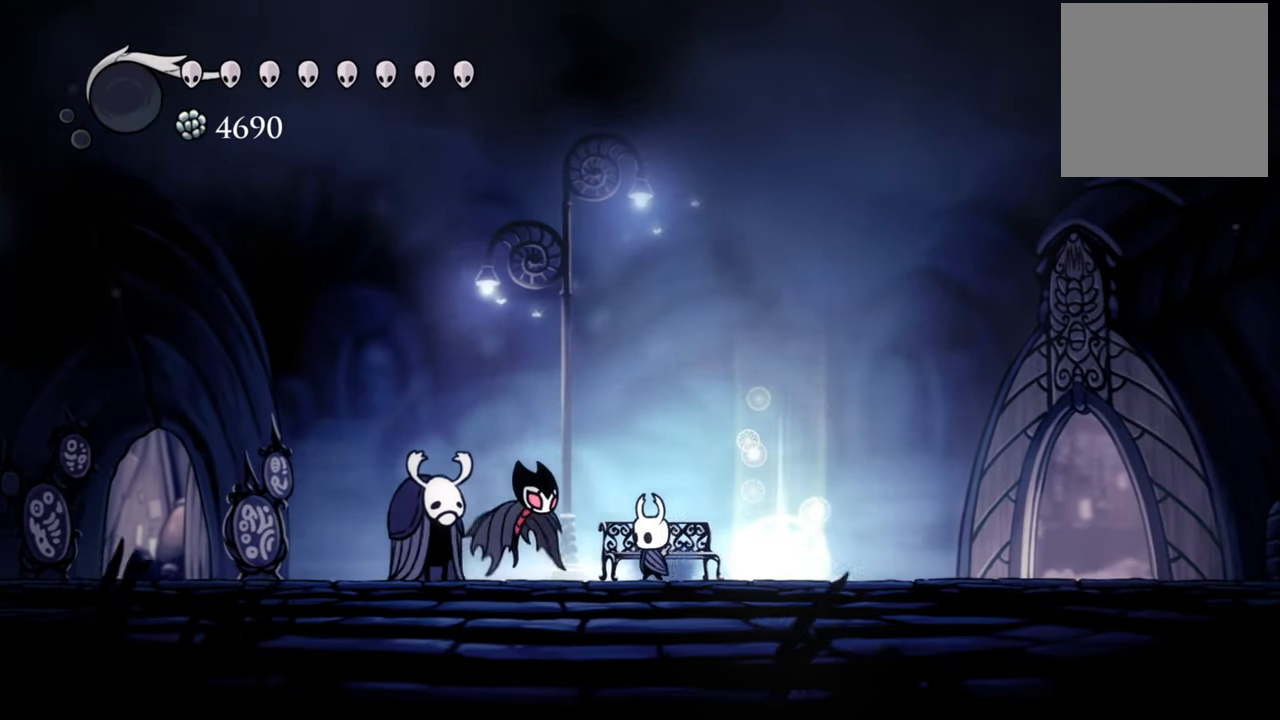
{"buttons": ["DPAD_LEFT"], "events": [[200, "R2", "down"], [440, "R2", "up"]]}
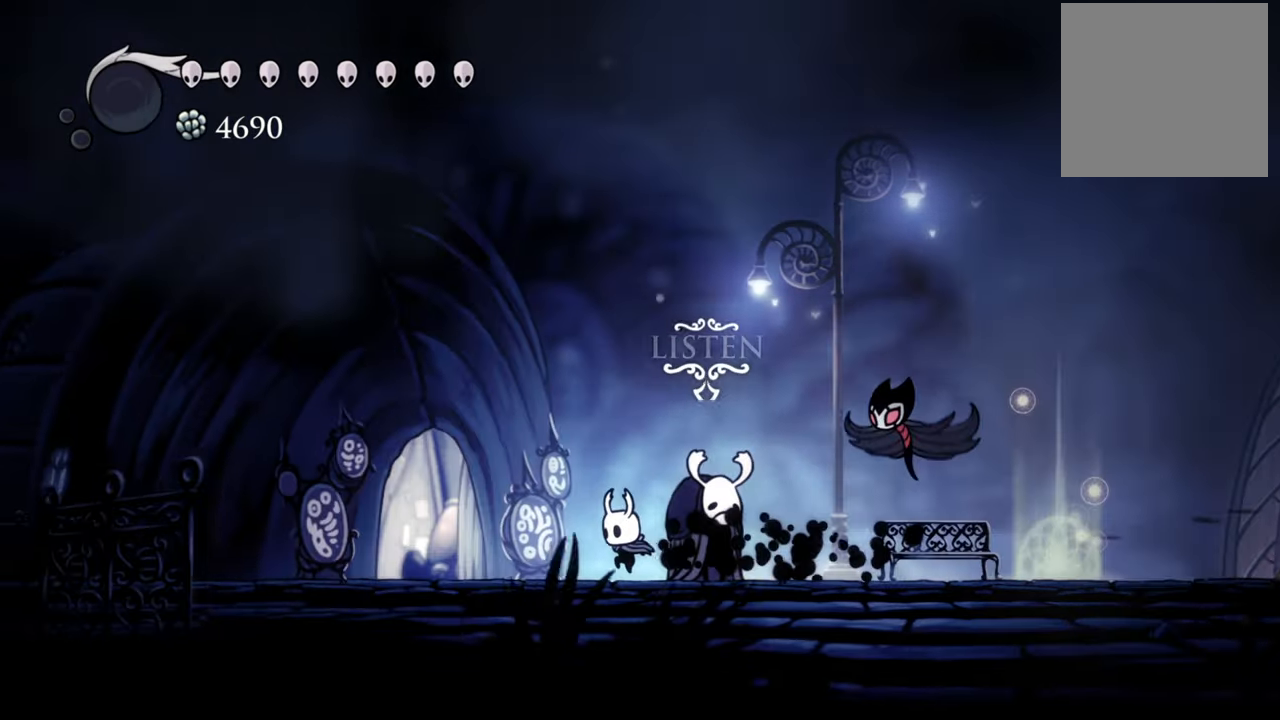
{"buttons": ["A", "DPAD_LEFT"], "events": [[200, "A", "down"]]}
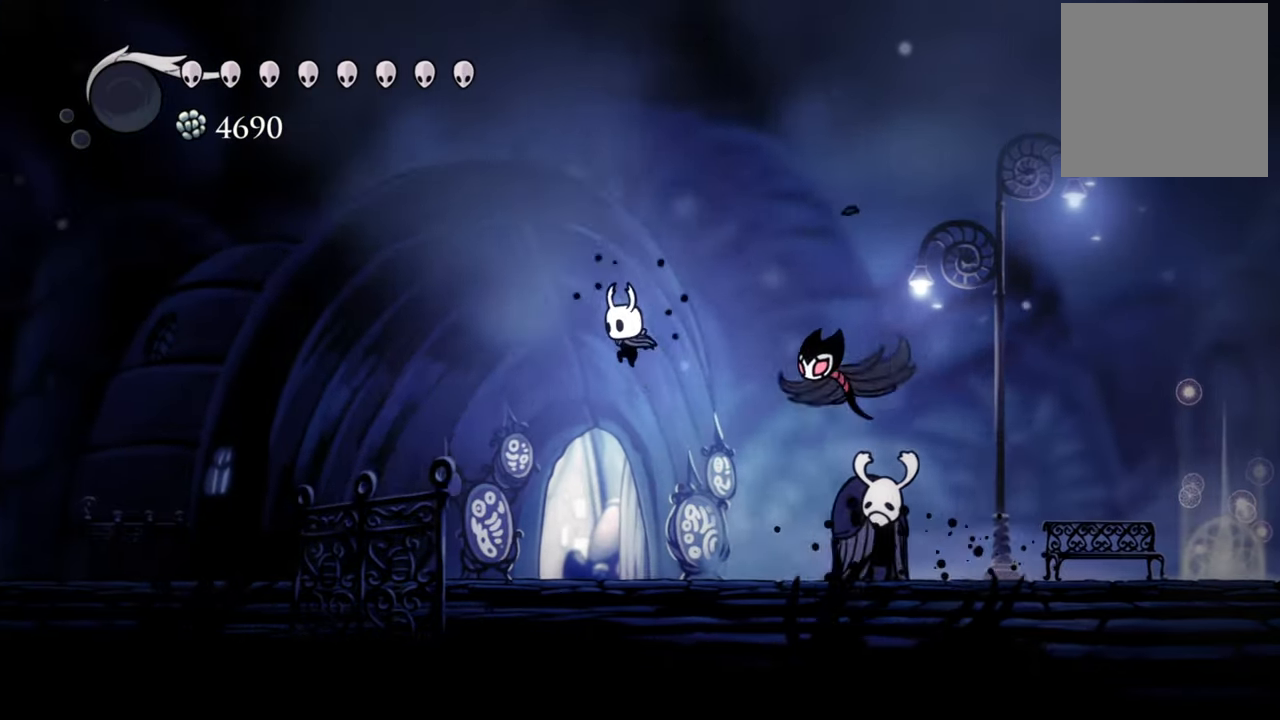
{"buttons": ["R2", "DPAD_LEFT"]}
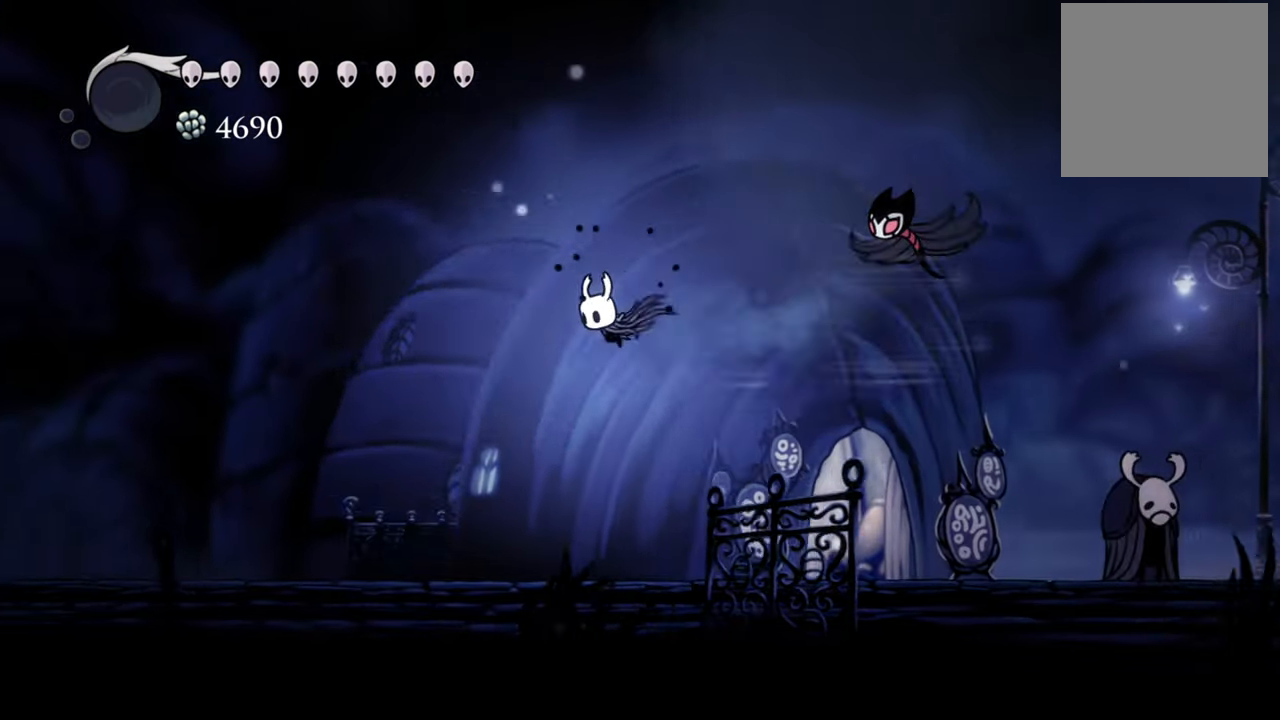
{"buttons": [], "events": [[120, "R2", "up"], [340, "DPAD_LEFT", "up"]]}
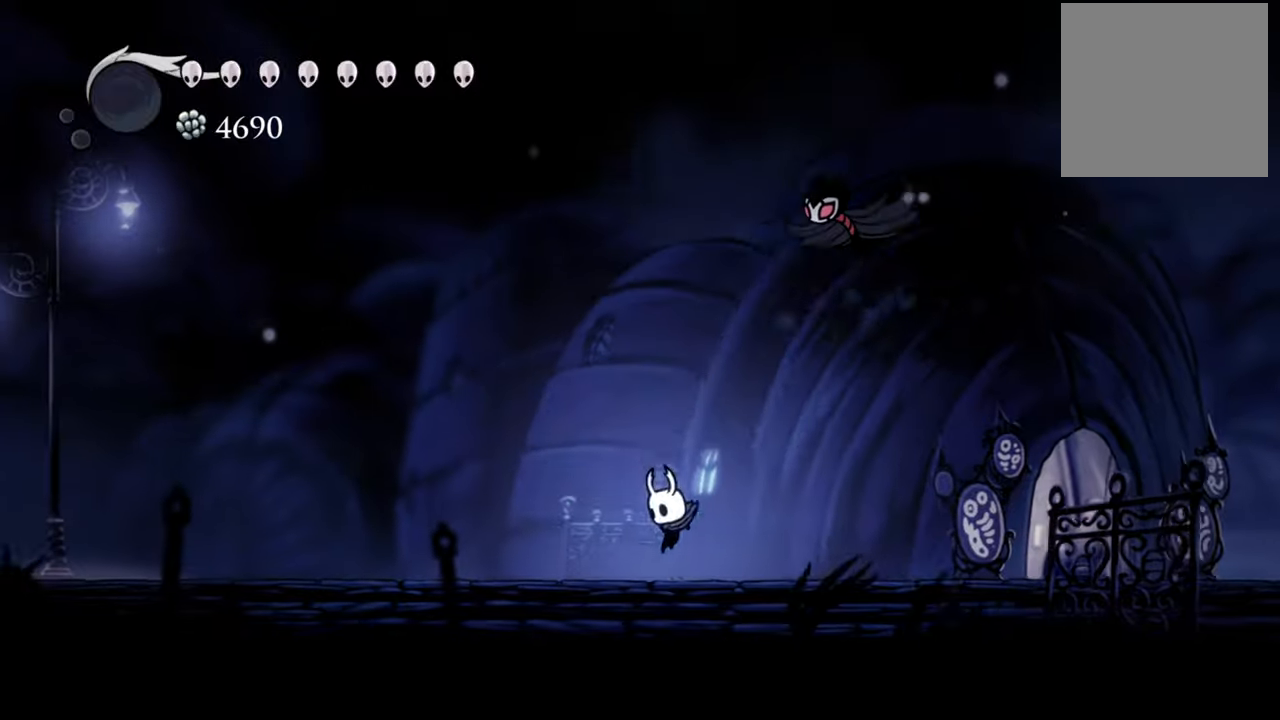
{"buttons": ["L2"], "events": [[120, "L2", "down"]]}
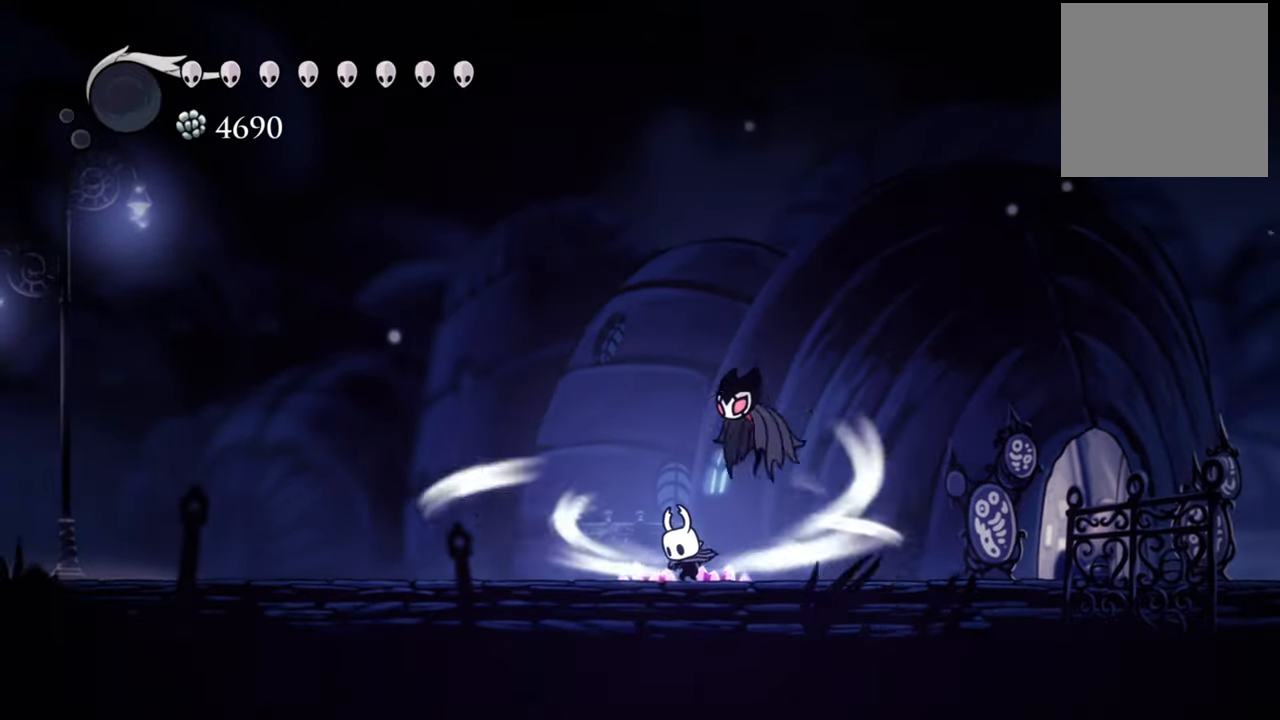
{"buttons": ["L2"], "events": []}
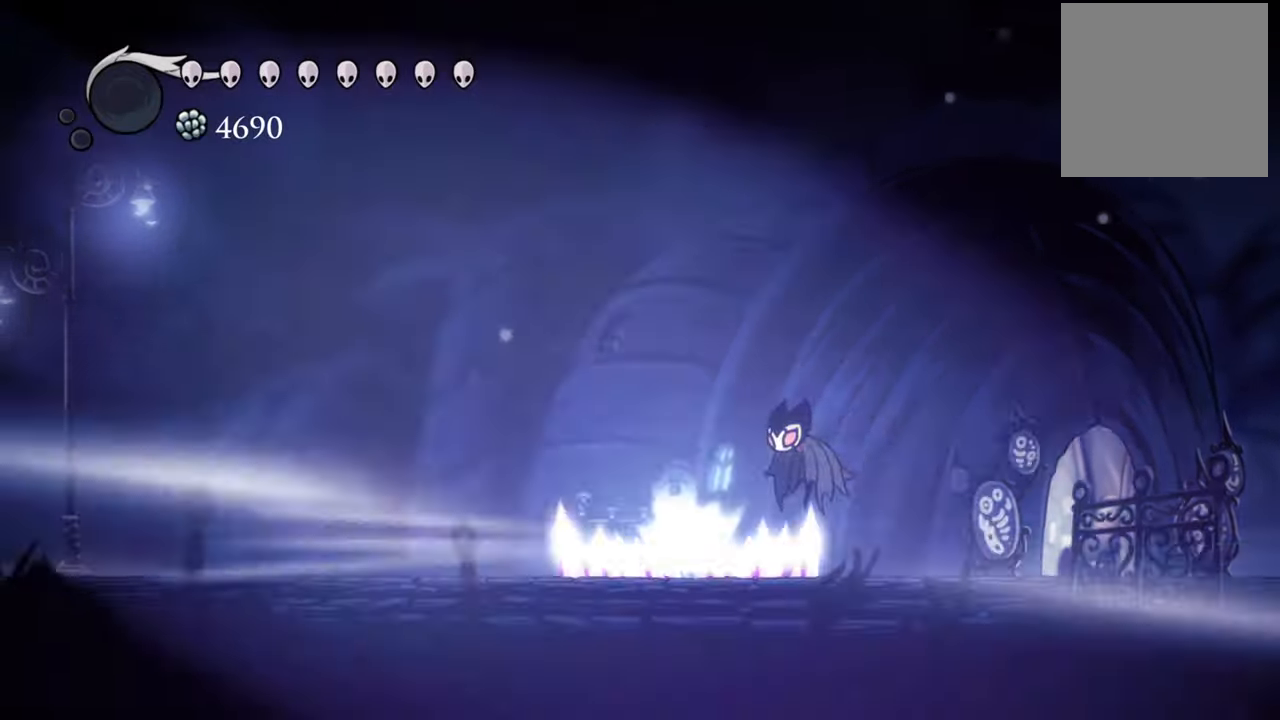
{"buttons": []}
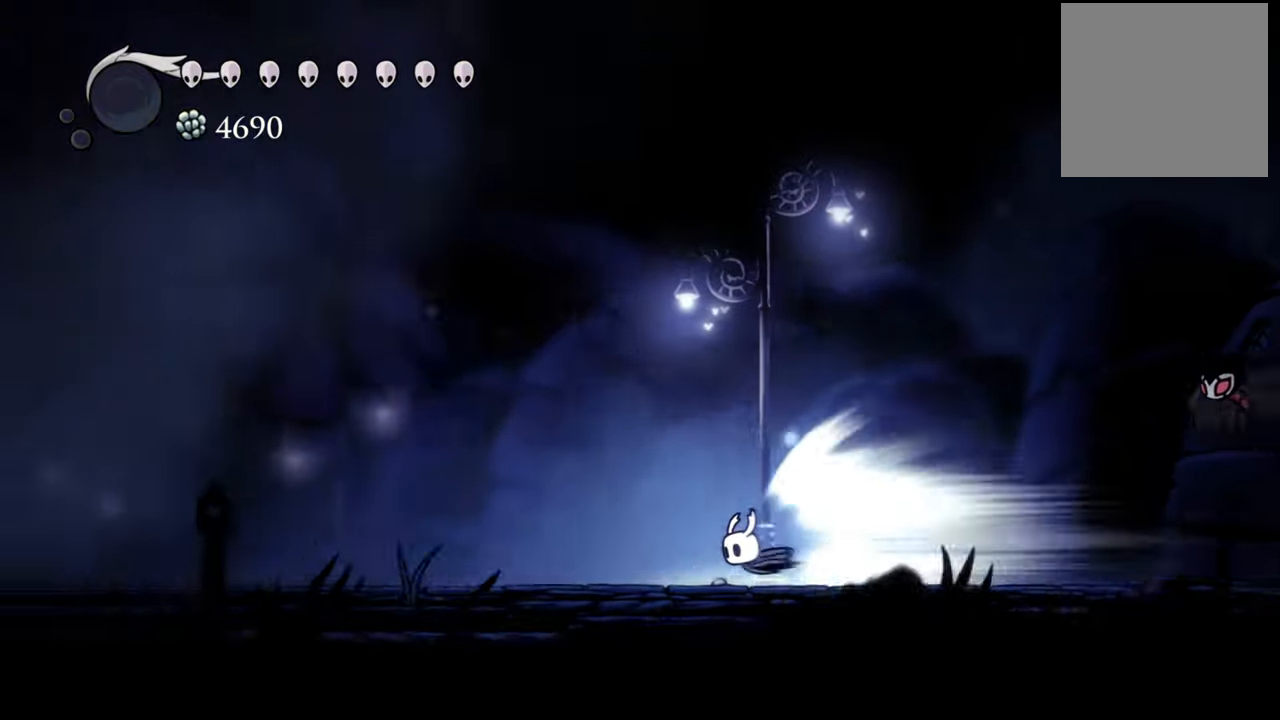
{"buttons": [], "events": []}
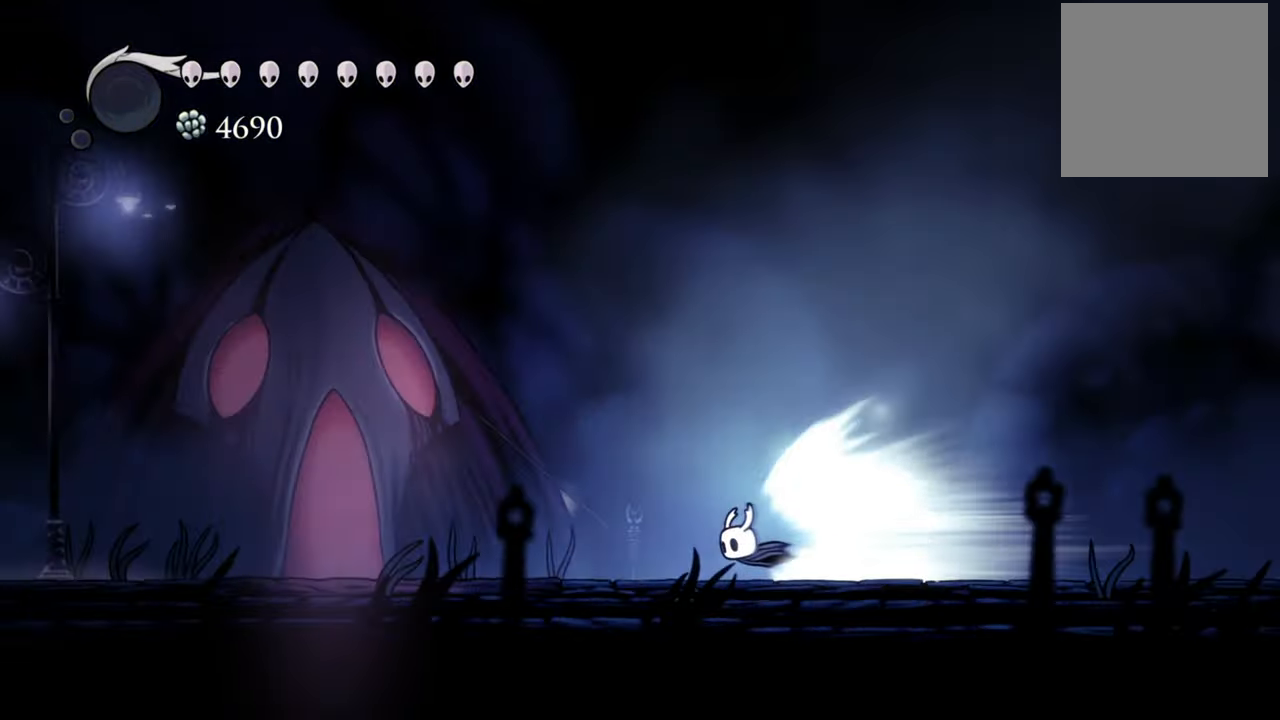
{"buttons": [], "events": [[60, "A", "down"], [280, "A", "up"]]}
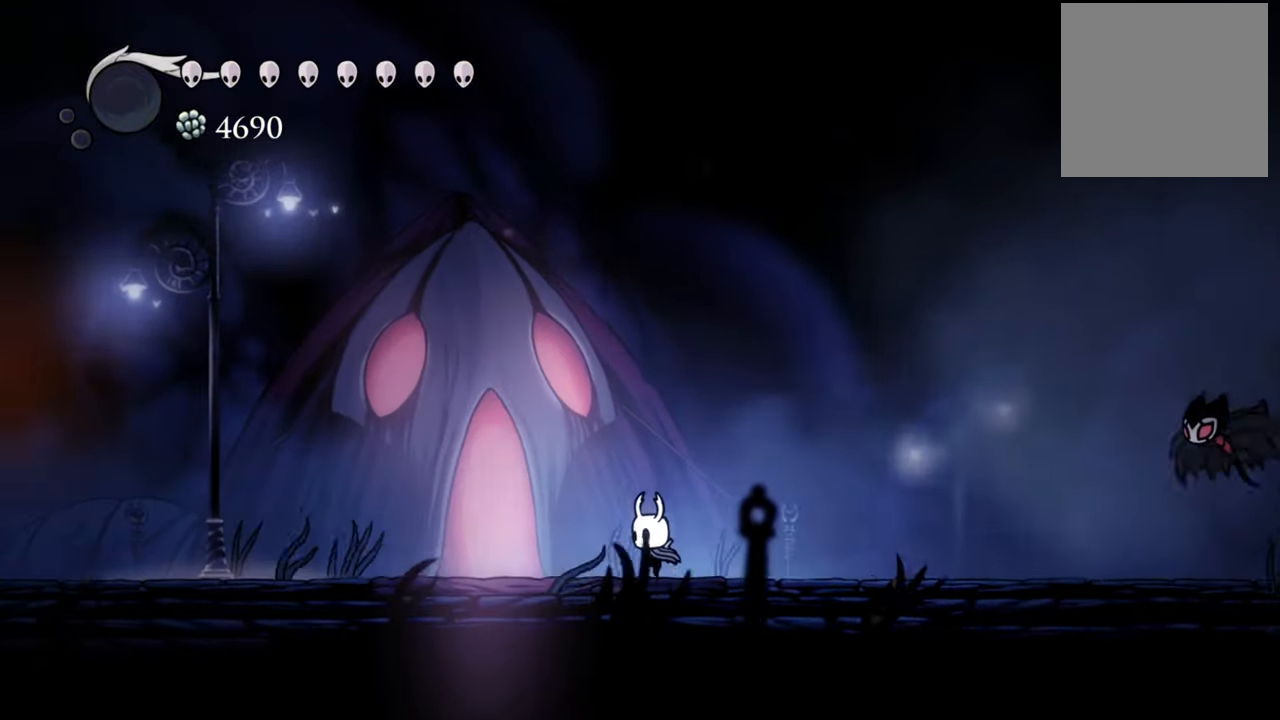
{"buttons": [], "events": [[140, "DPAD_LEFT", "down"], [460, "DPAD_LEFT", "up"]]}
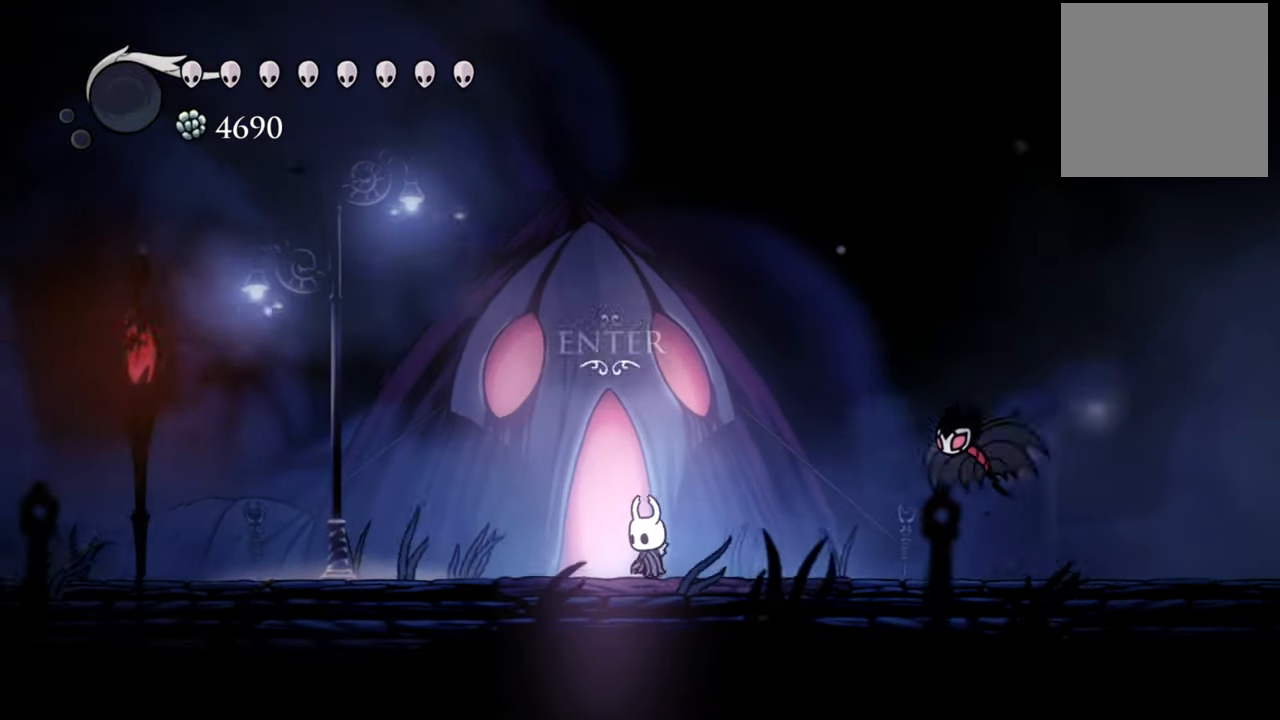
{"buttons": [], "events": [[260, "DPAD_UP", "down"], [400, "DPAD_UP", "up"]]}
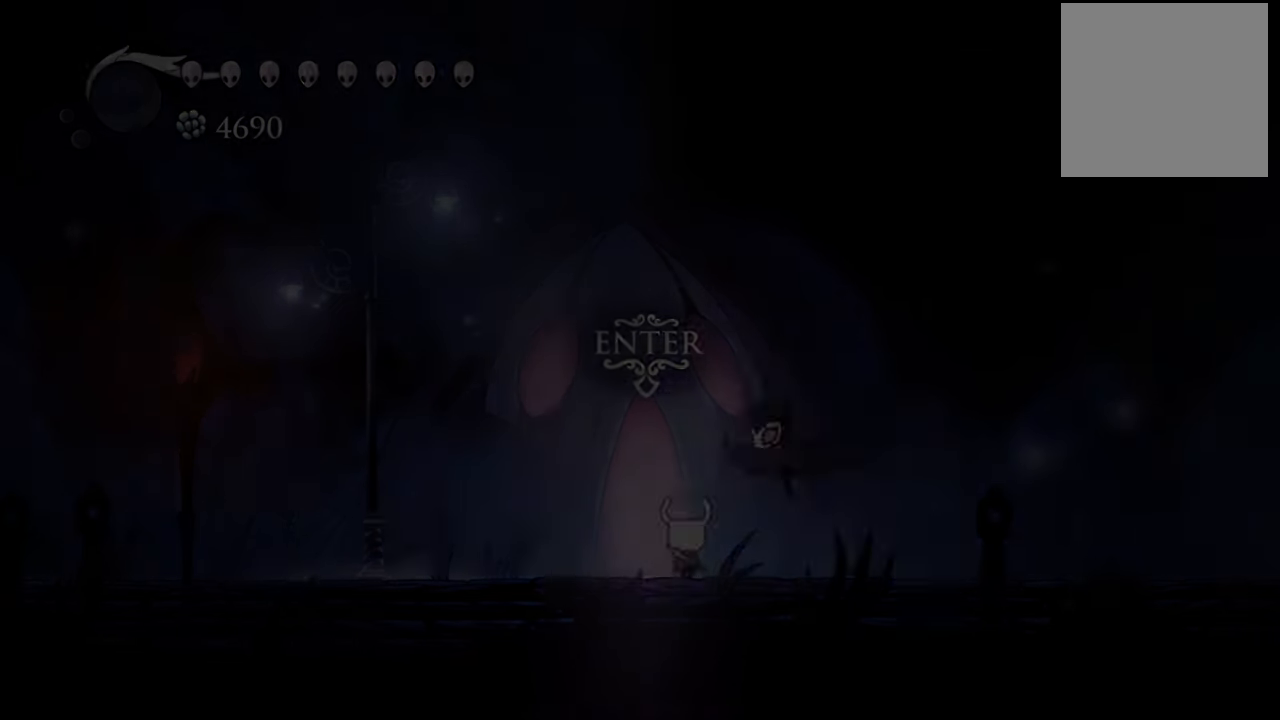
{"buttons": [], "events": []}
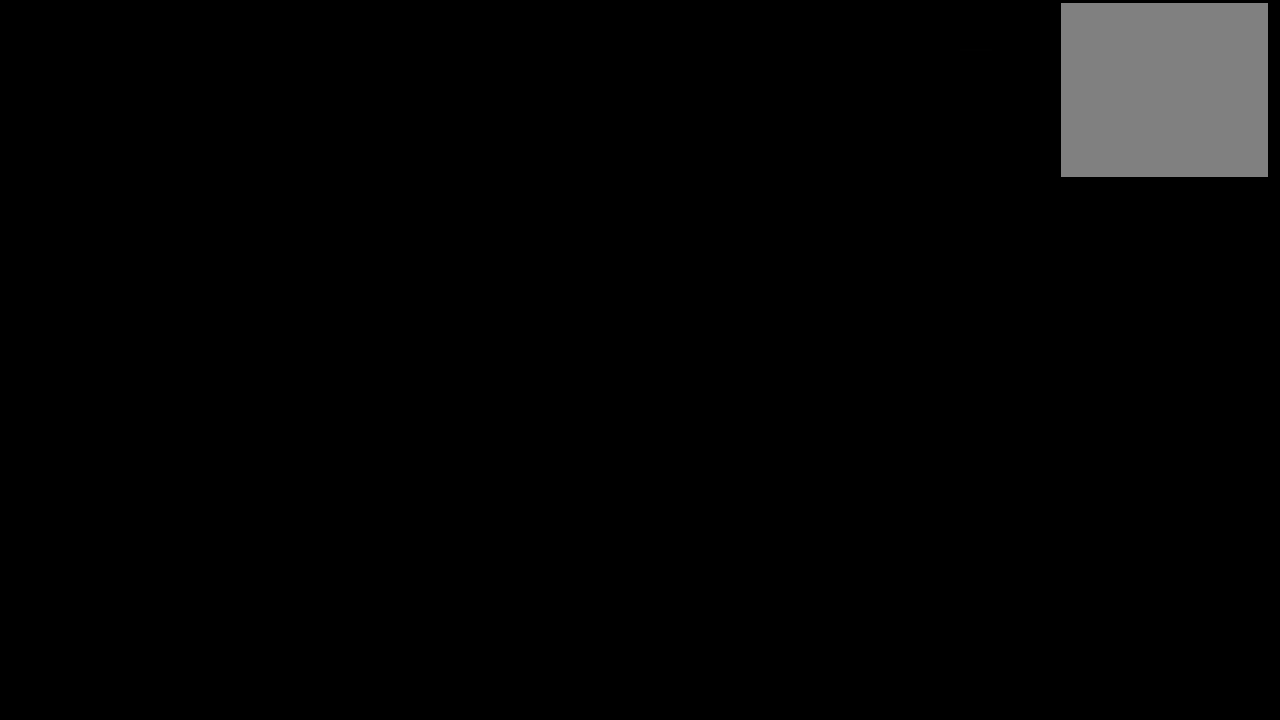
{"buttons": [], "events": []}
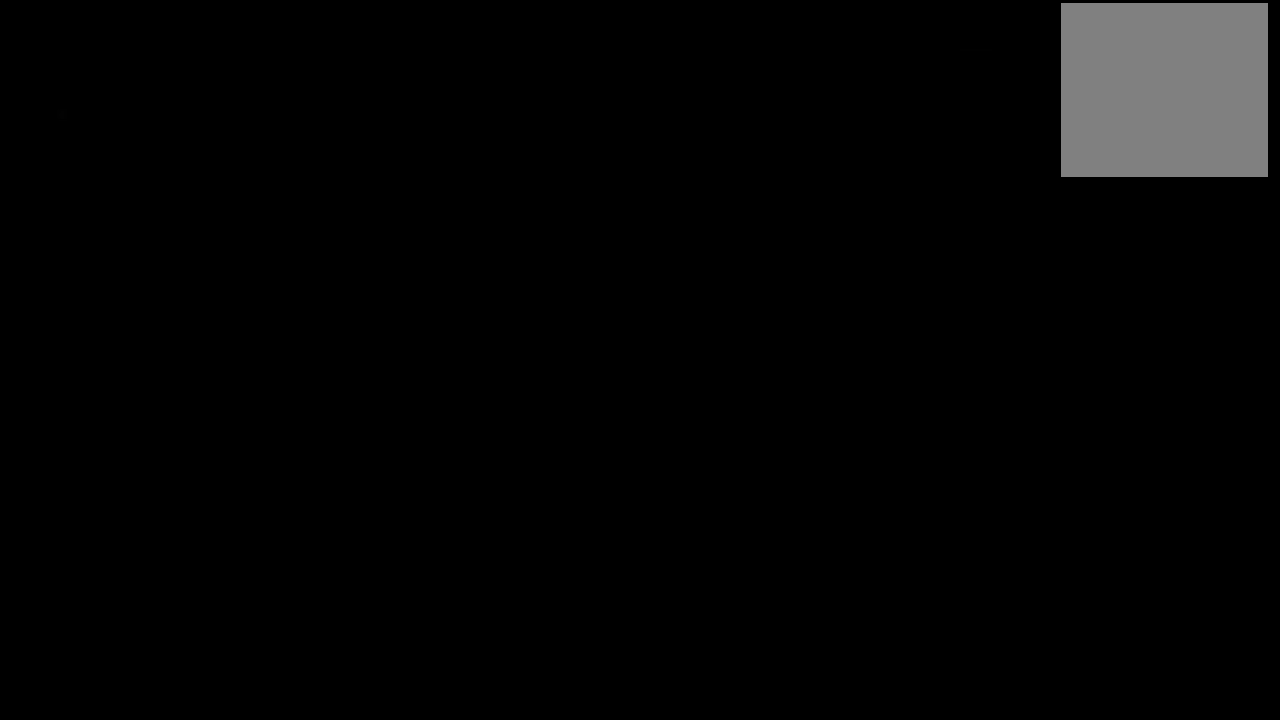
{"buttons": [], "events": []}
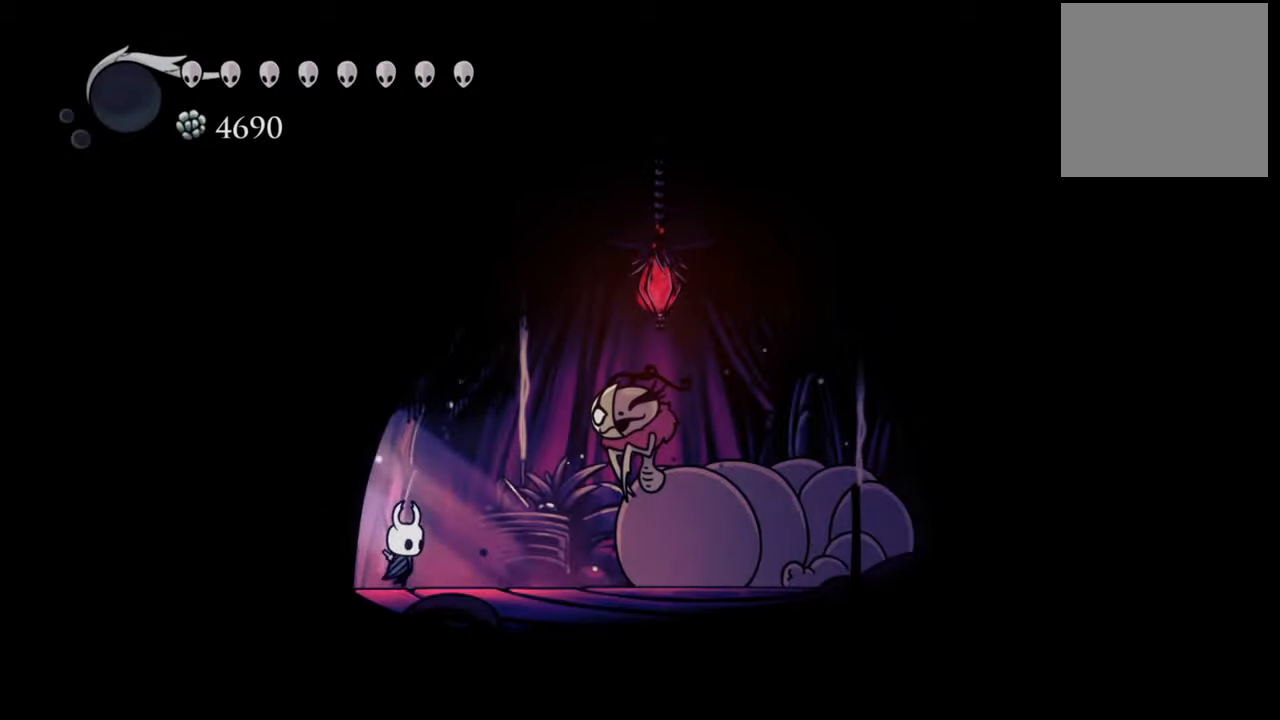
{"buttons": [], "events": [[180, "DPAD_RIGHT", "down"], [460, "DPAD_RIGHT", "up"]]}